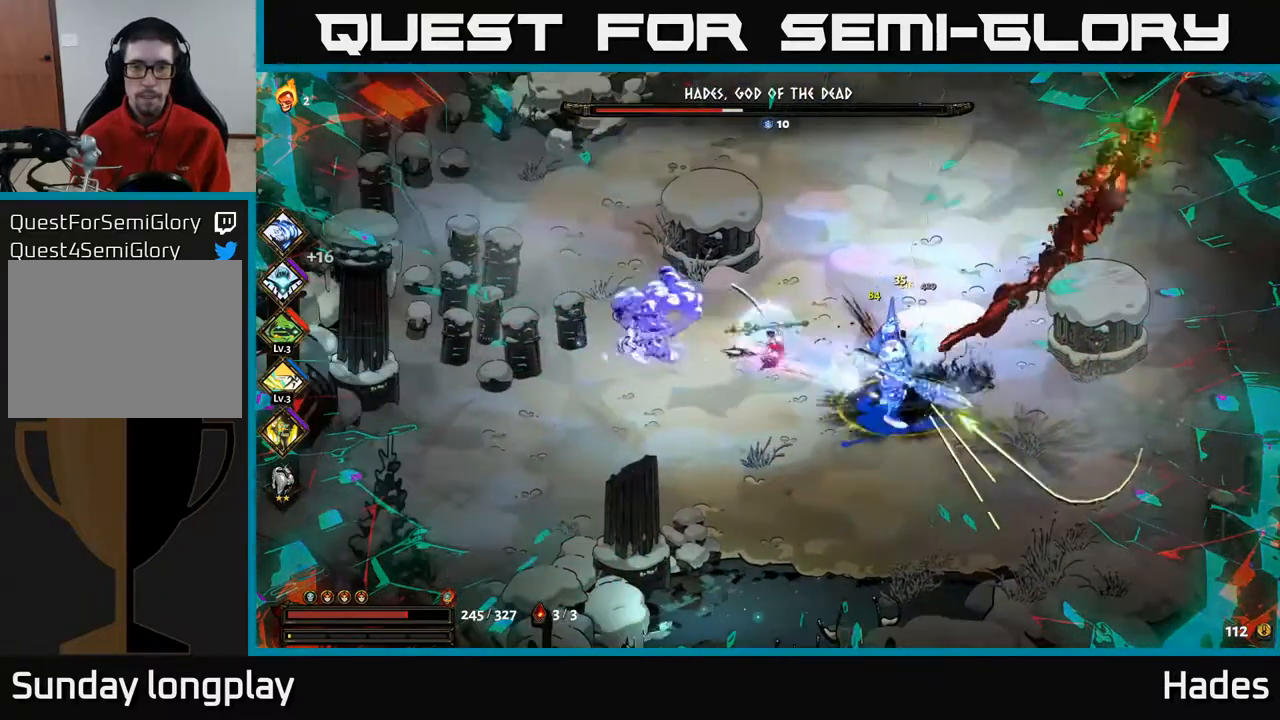
Gameplay with a controller (Xbox layout); each line is a JSON object with the inputs held at the frame after it. "events" lists button and stick changes between this image and that frame as [ms after this image, input, new state], when the widget could be followed in between. Not read: right_stick.
{"buttons": [], "left_stick": "right", "events": [[83, "A", "down"], [117, "X", "down"], [250, "A", "up"], [250, "X", "up"], [317, "A", "down"], [333, "X", "down"], [367, "A", "up"], [450, "X", "up"]]}
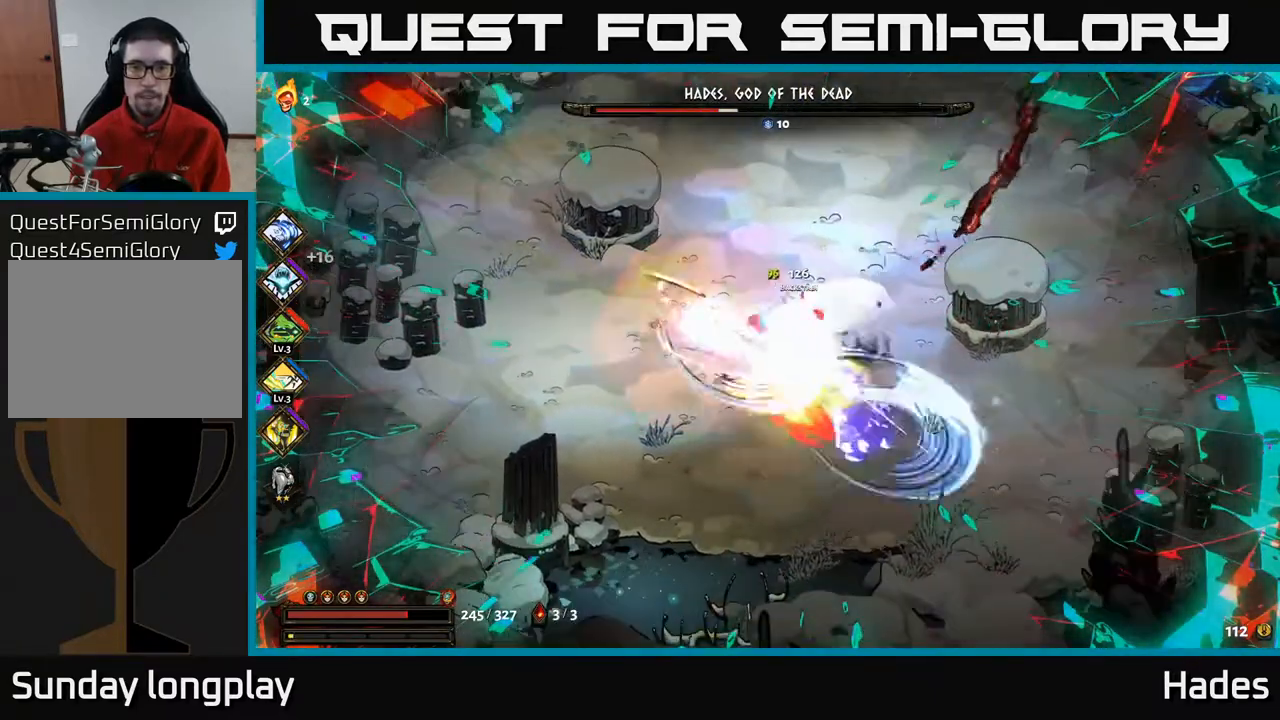
{"buttons": [], "left_stick": "down-right", "events": [[33, "X", "down"], [133, "X", "up"], [267, "A", "down"], [283, "X", "down"], [317, "left_stick", "down"], [383, "X", "up"], [450, "A", "up"], [467, "left_stick", "down-right"]]}
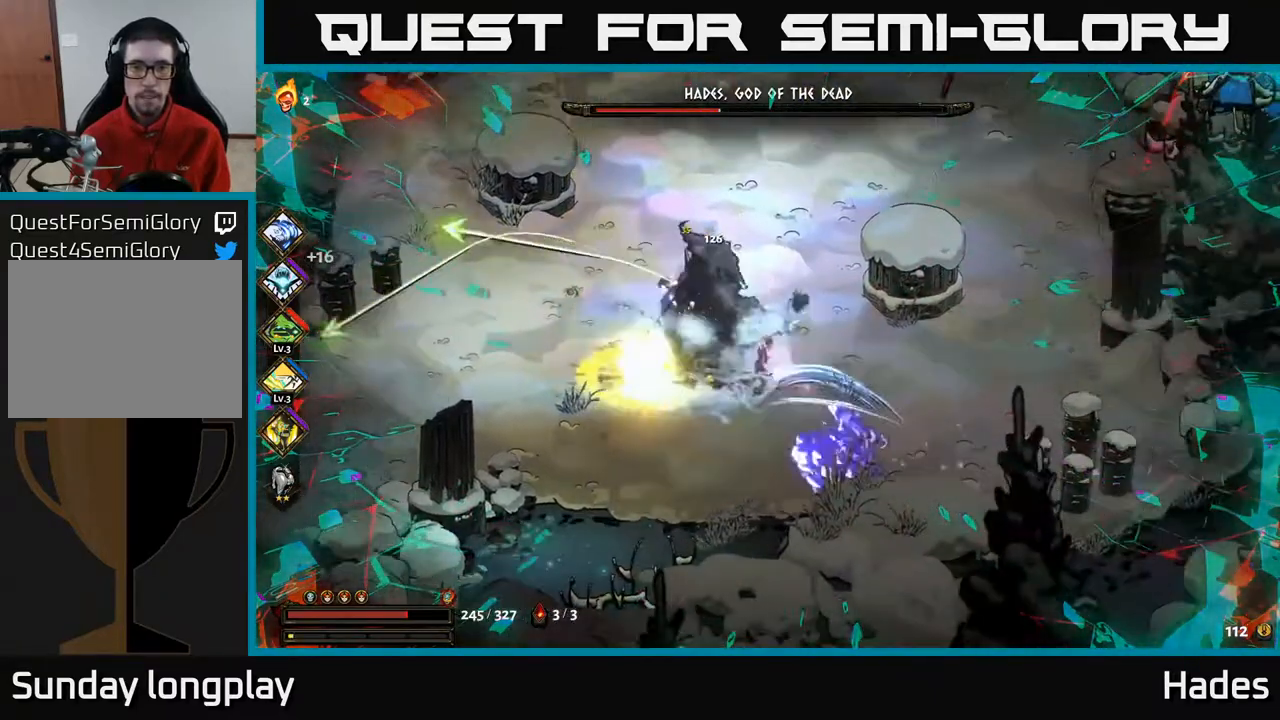
{"buttons": ["A"], "left_stick": "up", "events": [[33, "left_stick", "right"], [133, "left_stick", "up-right"], [267, "left_stick", "up"], [350, "A", "down"]]}
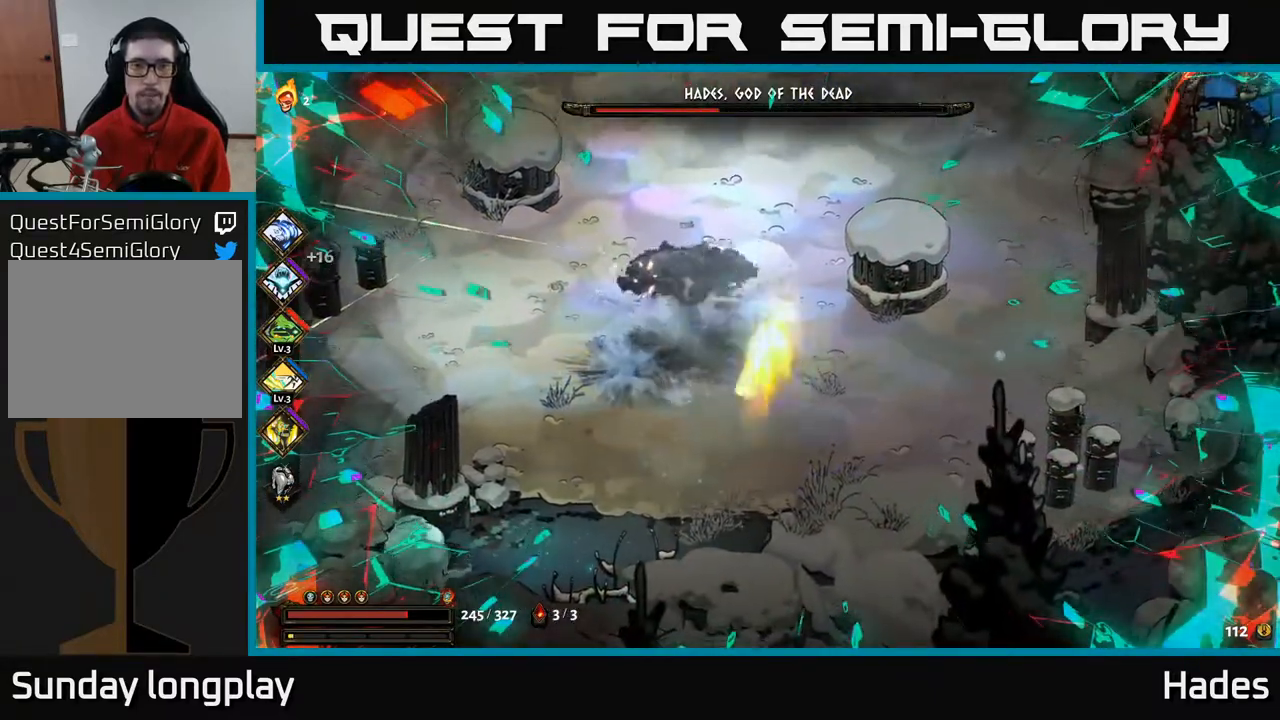
{"buttons": ["A", "X"], "left_stick": "up-right", "events": [[17, "A", "up"], [133, "left_stick", "up-right"], [400, "A", "down"], [433, "X", "down"]]}
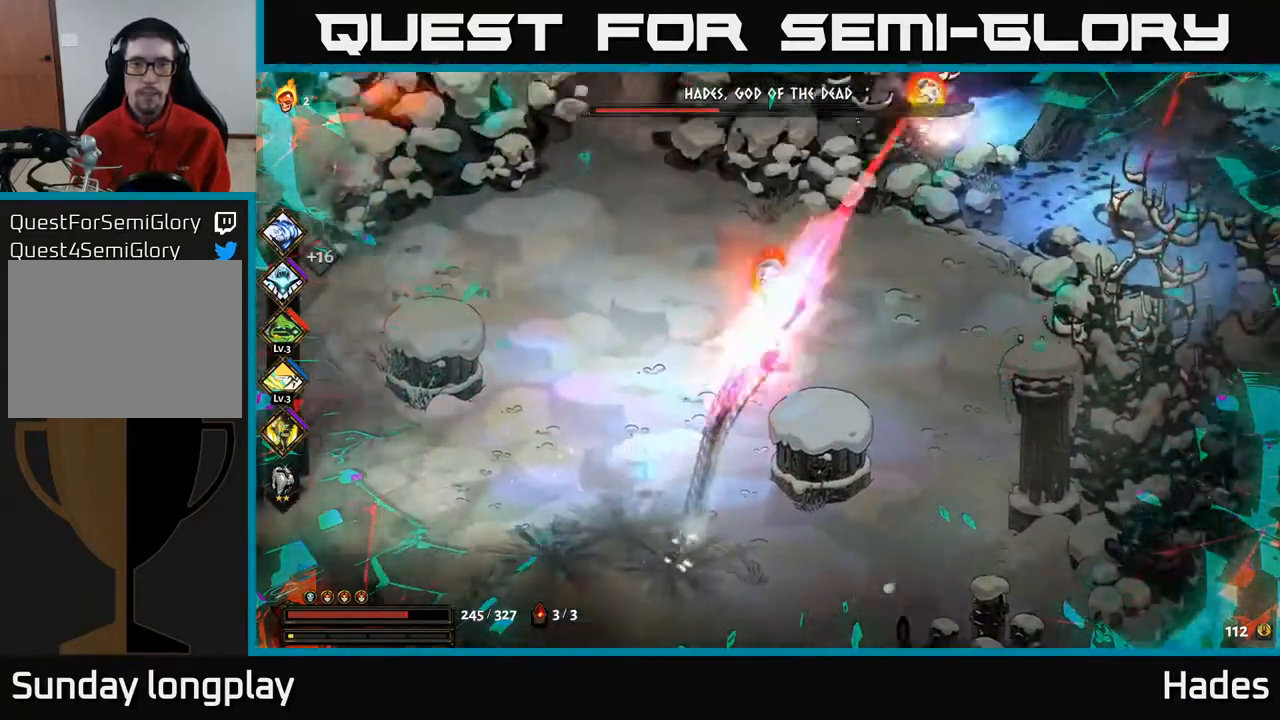
{"buttons": ["X"], "left_stick": "up-right", "events": [[50, "X", "up"], [83, "A", "up"], [233, "A", "down"], [233, "X", "down"], [300, "X", "up"], [400, "X", "down"], [433, "A", "up"]]}
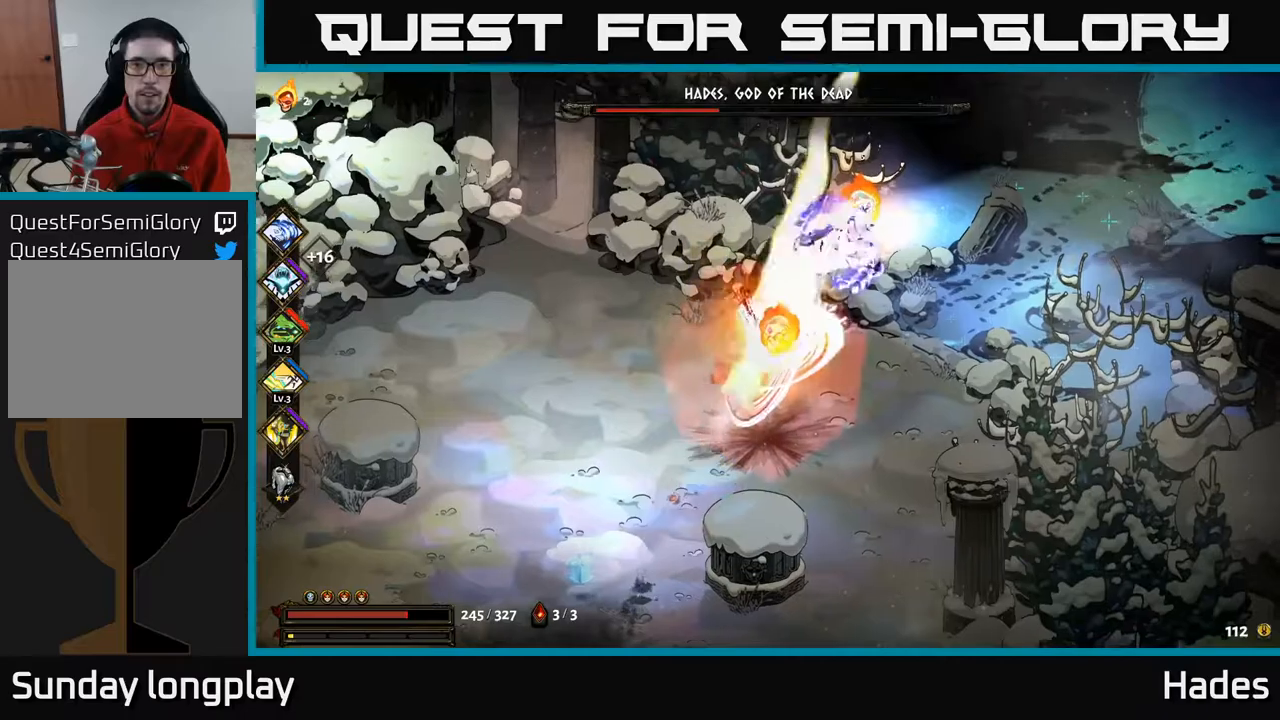
{"buttons": ["A"], "left_stick": "up-right", "events": [[17, "X", "up"], [133, "X", "down"], [217, "X", "up"], [283, "A", "down"], [333, "X", "down"], [433, "X", "up"]]}
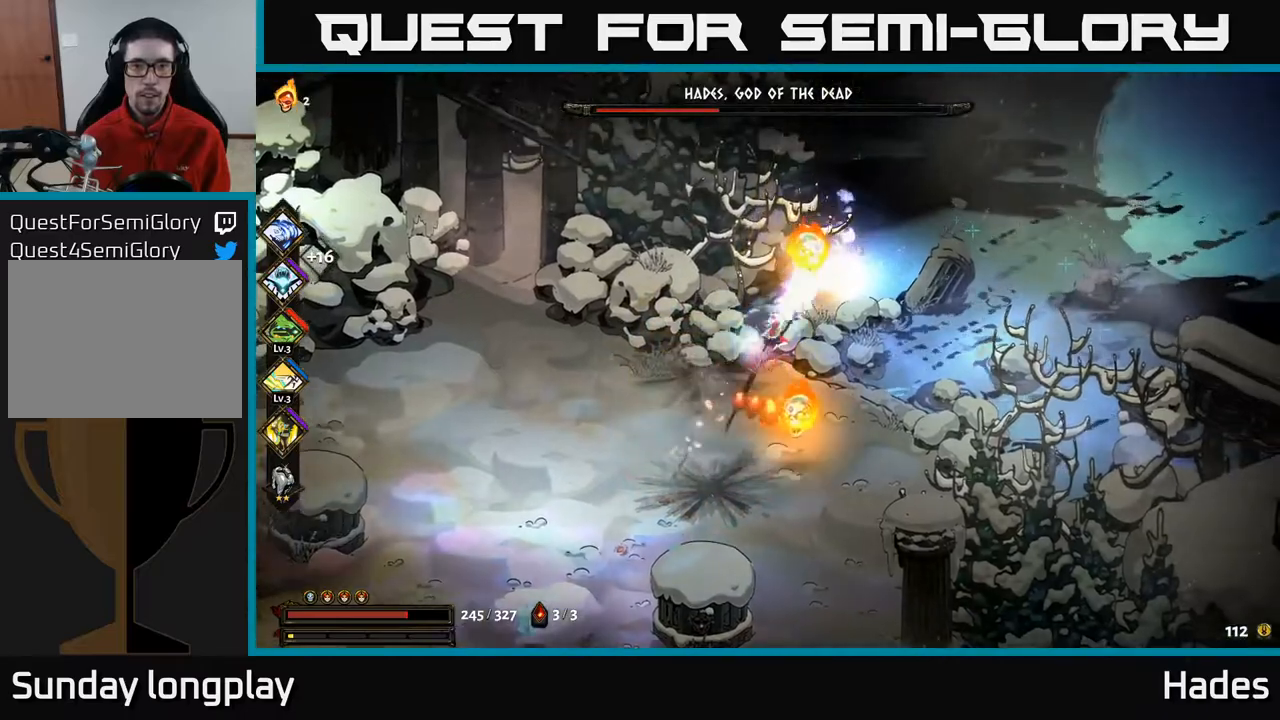
{"buttons": ["X"], "left_stick": "down-right", "events": [[50, "X", "down"], [100, "A", "up"], [133, "left_stick", "down"], [150, "X", "up"], [267, "A", "down"], [267, "X", "down"], [350, "X", "up"], [350, "left_stick", "down-right"], [467, "X", "down"], [483, "A", "up"]]}
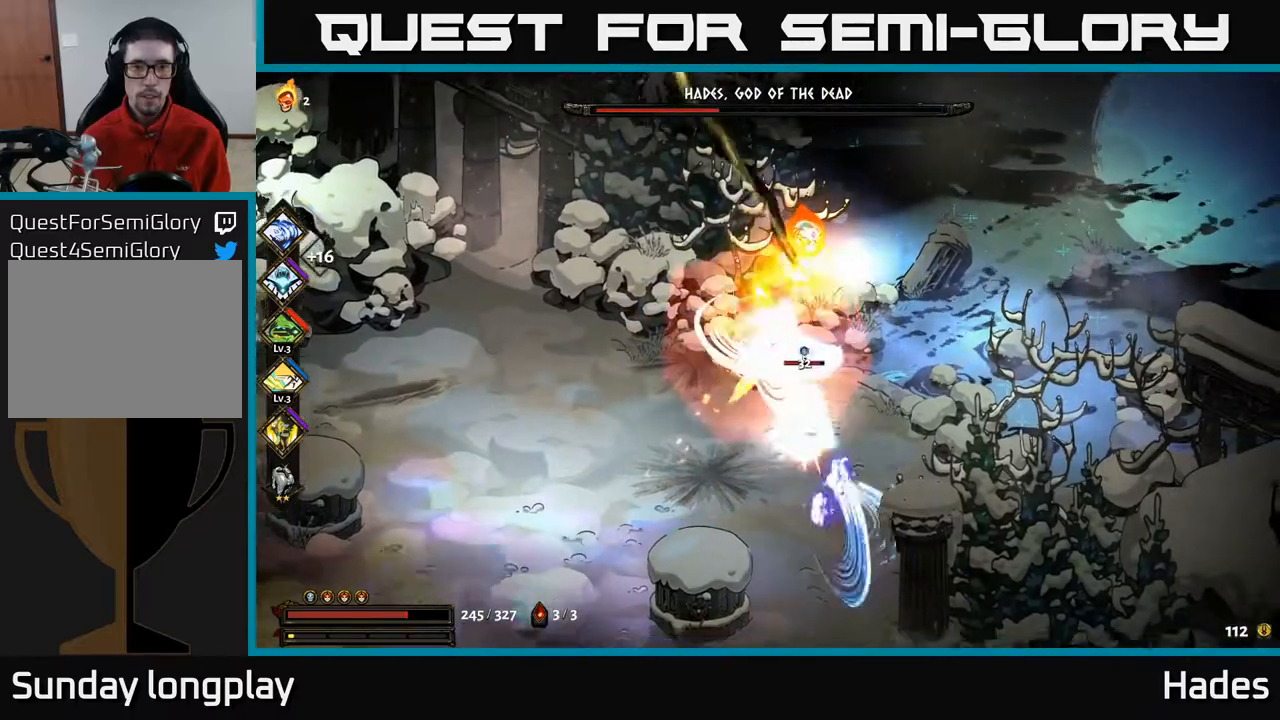
{"buttons": [], "left_stick": "up", "events": [[67, "A", "down"], [67, "X", "up"], [183, "X", "down"], [217, "A", "up"], [283, "X", "up"], [300, "left_stick", "up"], [367, "X", "down"], [450, "X", "up"]]}
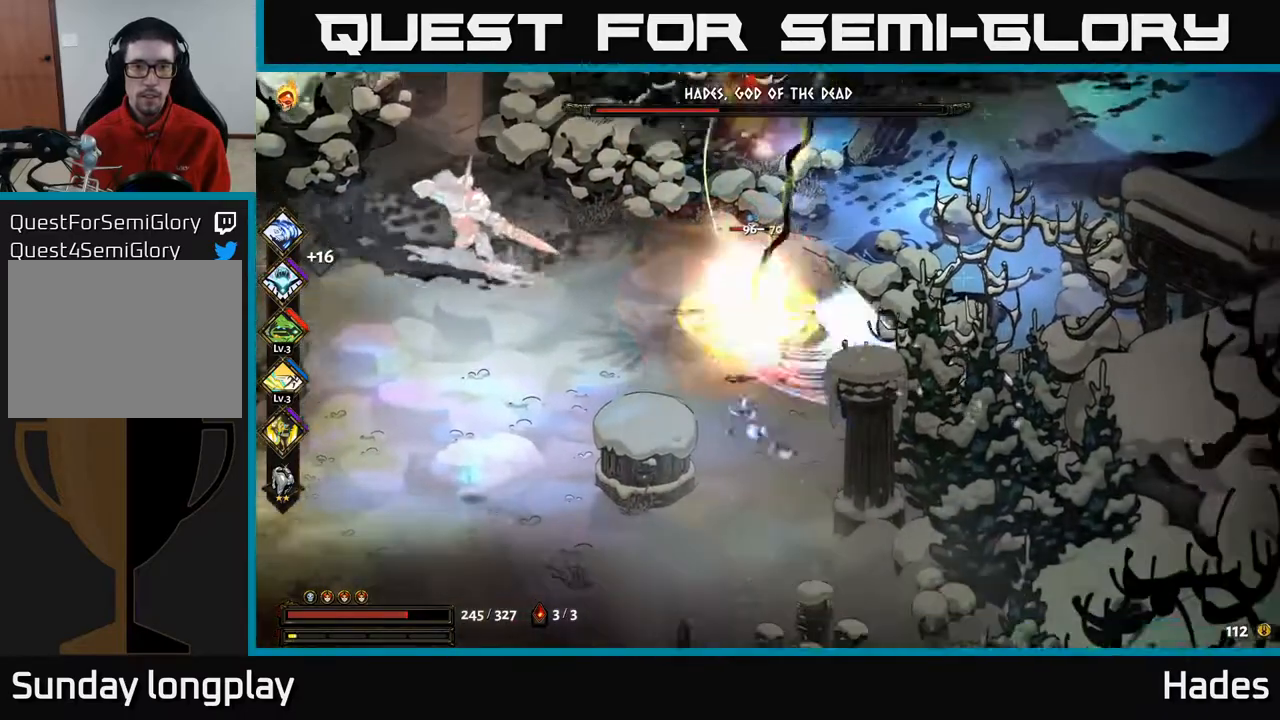
{"buttons": ["A", "X"], "left_stick": "down", "events": [[50, "X", "down"], [67, "left_stick", "center"], [150, "X", "up"], [233, "X", "down"], [317, "X", "up"], [317, "left_stick", "down"], [417, "A", "down"], [417, "X", "down"]]}
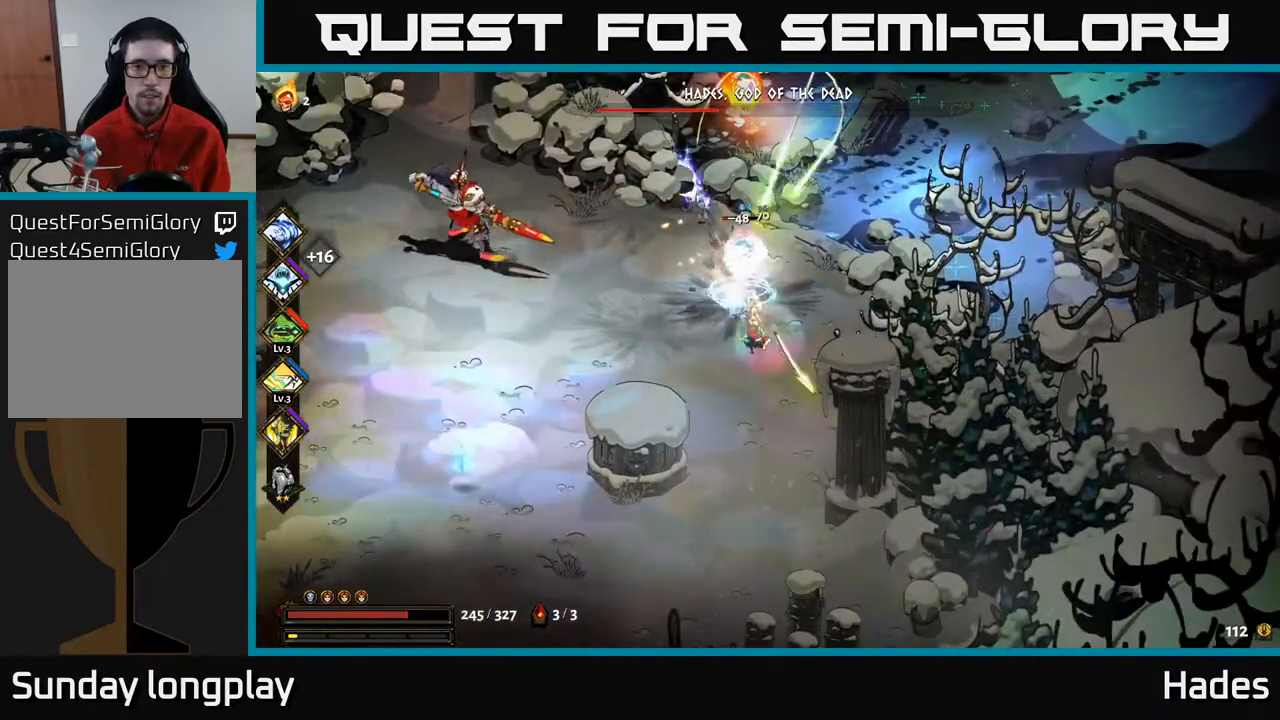
{"buttons": [], "left_stick": "down-left", "events": [[33, "A", "up"], [33, "X", "up"], [100, "A", "down"], [117, "X", "down"], [167, "X", "up"], [200, "A", "up"], [350, "left_stick", "down-left"]]}
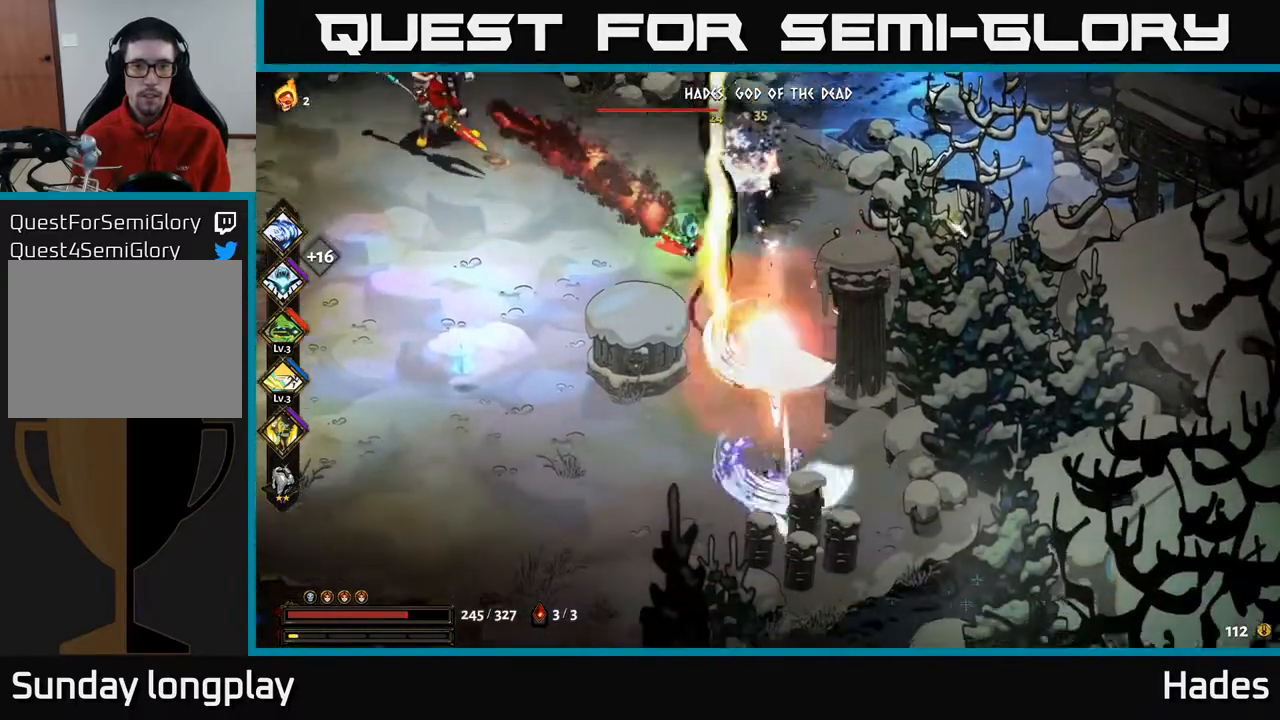
{"buttons": [], "left_stick": "left", "events": [[133, "A", "down"], [217, "left_stick", "left"], [250, "A", "up"], [333, "A", "down"], [367, "X", "down"], [450, "A", "up"], [450, "X", "up"]]}
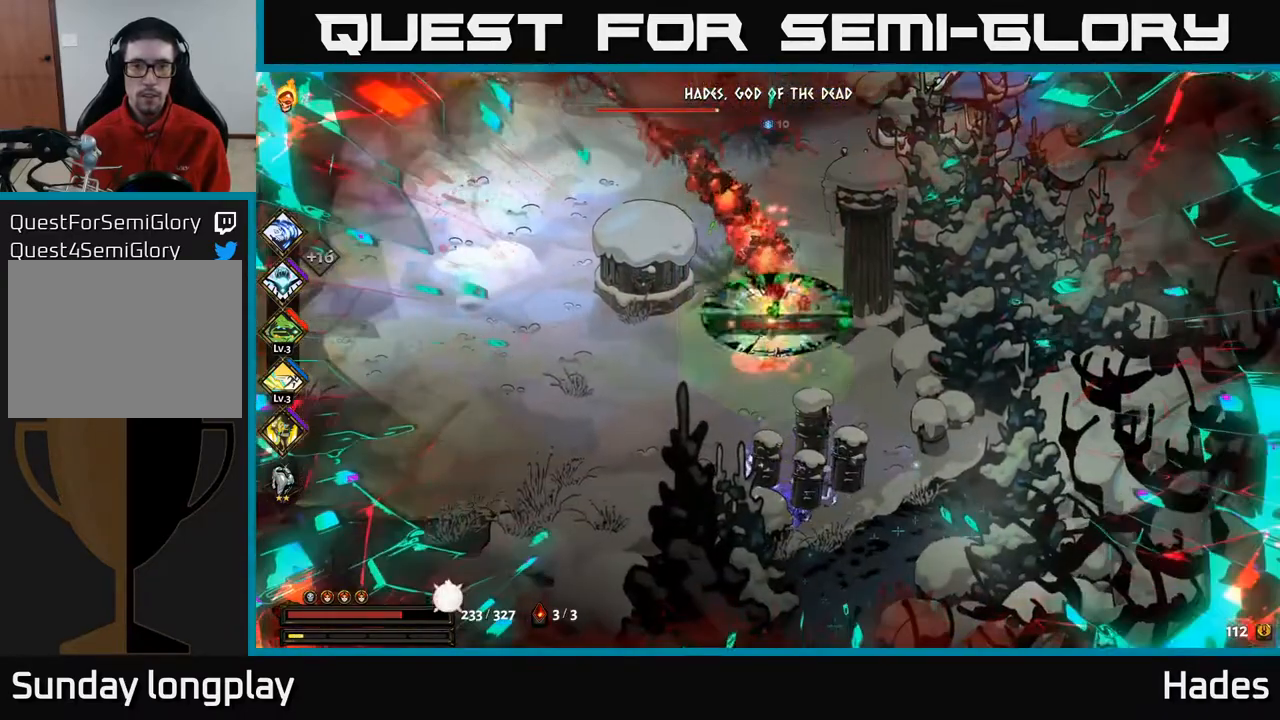
{"buttons": [], "left_stick": "down", "events": [[33, "left_stick", "up-left"], [67, "A", "down"], [67, "X", "down"], [150, "A", "up"], [150, "X", "up"], [167, "left_stick", "up-right"], [217, "left_stick", "right"], [233, "A", "down"], [267, "X", "down"], [333, "X", "up"], [367, "A", "up"], [383, "left_stick", "down-right"], [483, "left_stick", "down"]]}
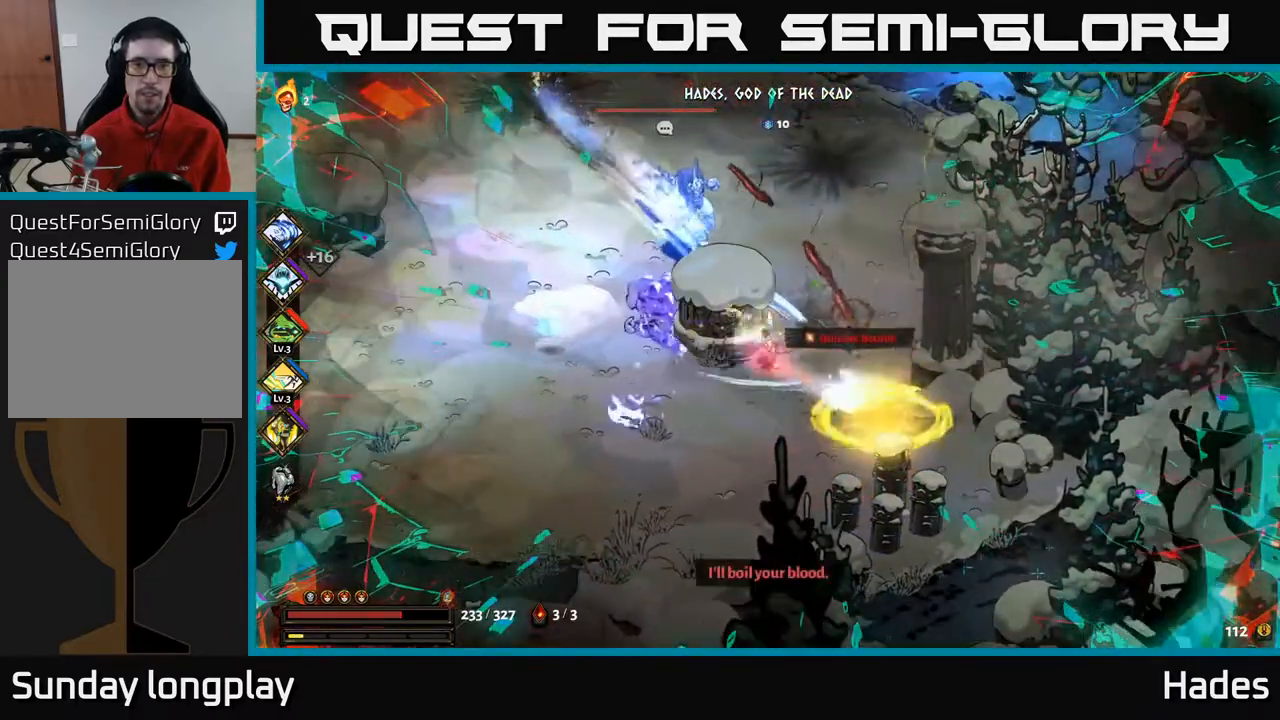
{"buttons": [], "left_stick": "left", "events": [[83, "left_stick", "down-right"], [183, "left_stick", "down"], [483, "left_stick", "left"]]}
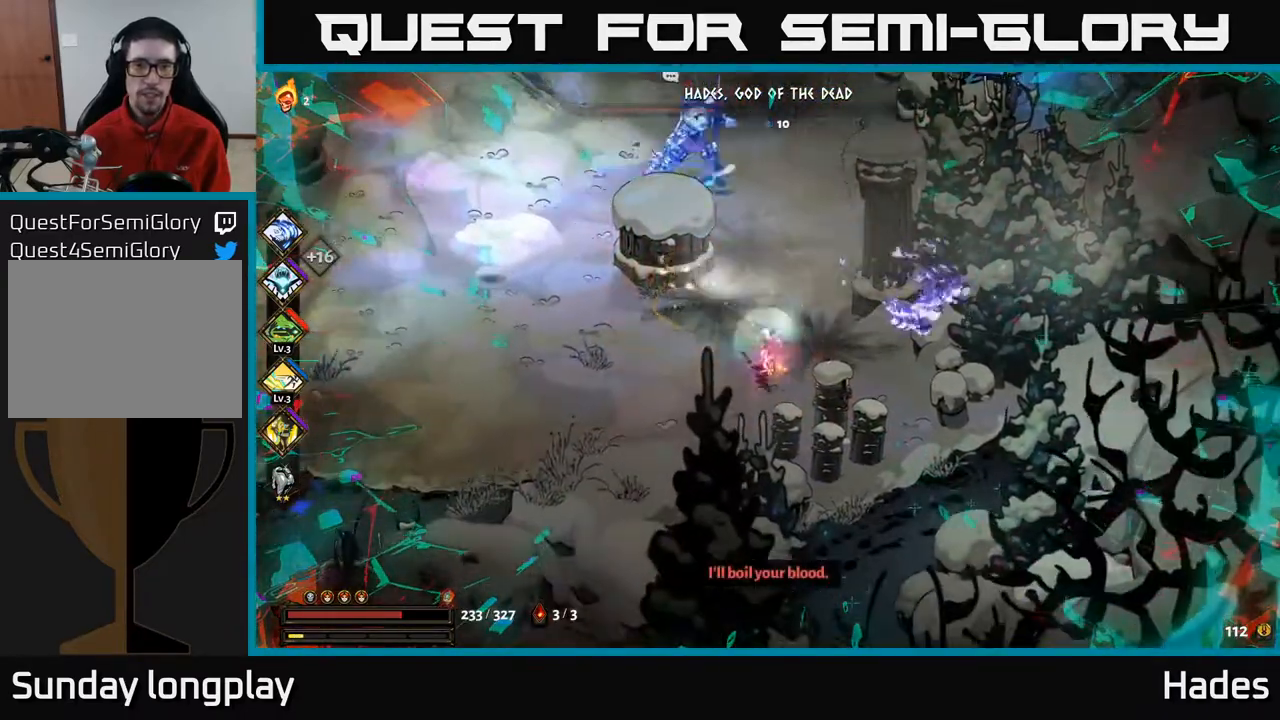
{"buttons": ["A", "X"], "left_stick": "up", "events": [[117, "A", "down"], [167, "left_stick", "up"], [250, "A", "up"], [300, "X", "down"], [317, "A", "down"], [400, "X", "up"], [417, "A", "up"], [467, "A", "down"], [500, "X", "down"]]}
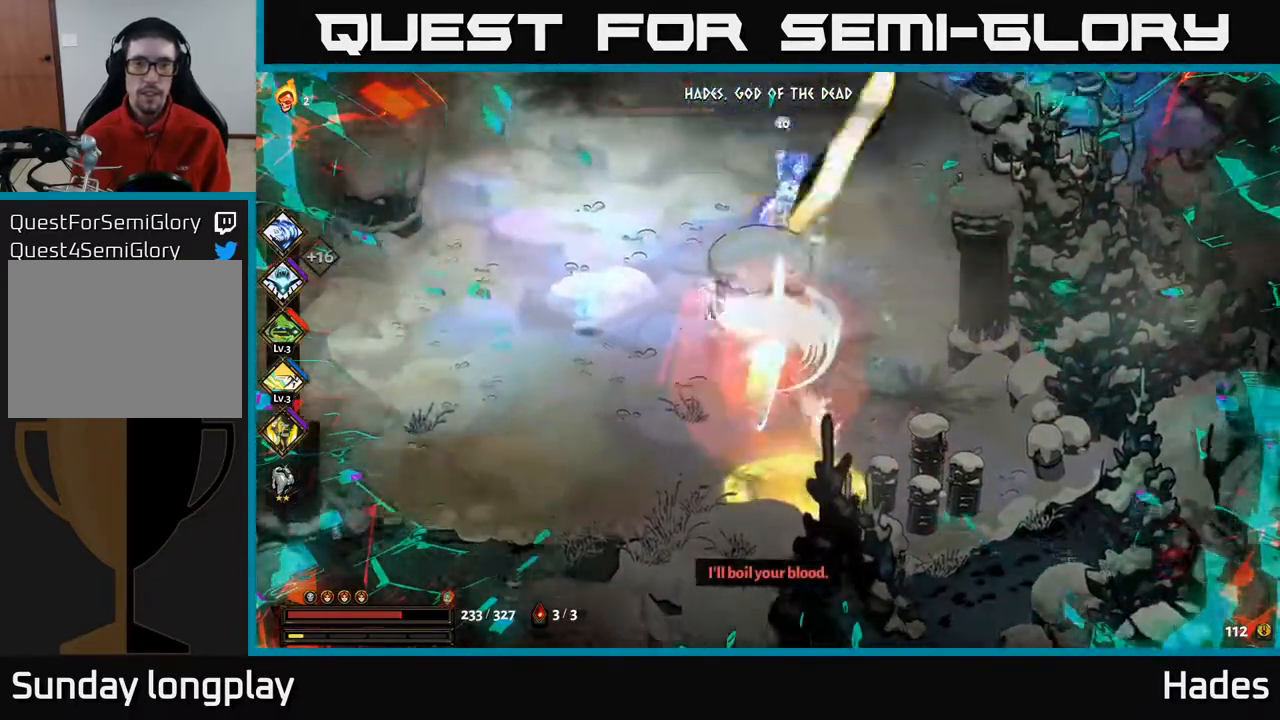
{"buttons": [], "left_stick": "up", "events": [[83, "X", "up"], [100, "A", "up"], [167, "A", "down"], [183, "X", "down"], [267, "X", "up"], [283, "A", "up"], [350, "A", "down"], [367, "X", "down"], [450, "X", "up"], [467, "A", "up"]]}
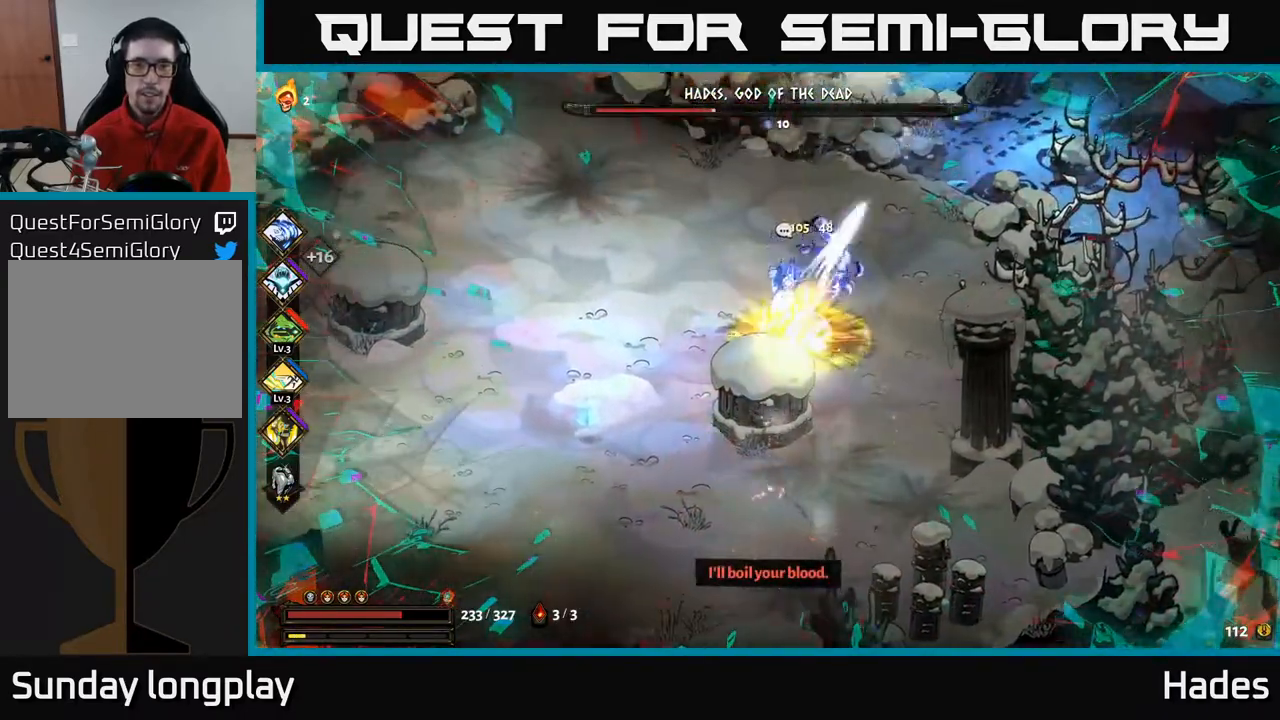
{"buttons": ["A", "X"], "left_stick": "up-right", "events": [[50, "A", "down"], [67, "X", "down"], [150, "X", "up"], [167, "A", "up"], [233, "A", "down"], [233, "X", "down"], [350, "A", "up"], [350, "X", "up"], [433, "A", "down"], [433, "X", "down"], [483, "left_stick", "up-right"]]}
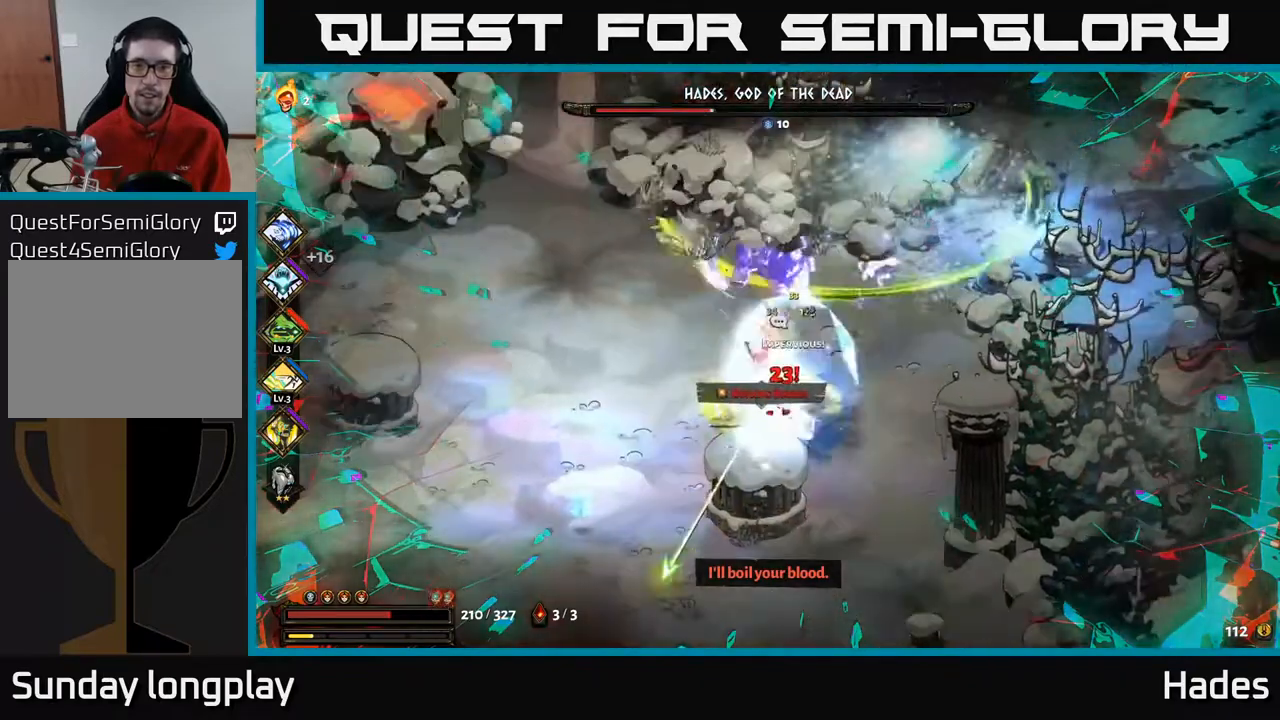
{"buttons": [], "left_stick": "down", "events": [[50, "A", "up"], [50, "X", "up"], [117, "A", "down"], [133, "X", "down"], [200, "left_stick", "center"], [233, "X", "up"], [250, "A", "up"], [250, "left_stick", "down"], [317, "A", "down"], [333, "X", "down"], [433, "X", "up"], [450, "A", "up"]]}
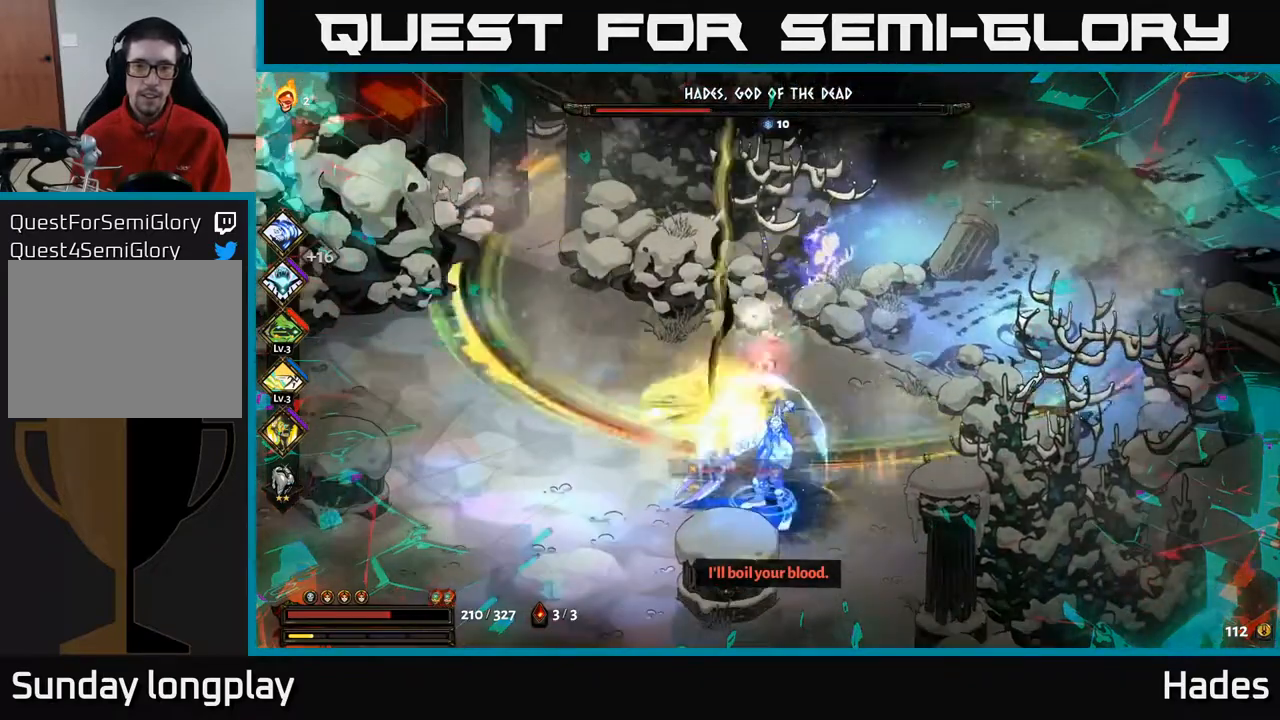
{"buttons": [], "left_stick": "down-left", "events": [[17, "A", "down"], [33, "X", "down"], [67, "left_stick", "center"], [117, "X", "up"], [150, "A", "up"], [200, "A", "down"], [233, "X", "down"], [233, "left_stick", "down"], [317, "A", "up"], [317, "X", "up"], [450, "A", "down"], [450, "X", "down"], [450, "left_stick", "down-left"], [500, "A", "up"], [500, "X", "up"]]}
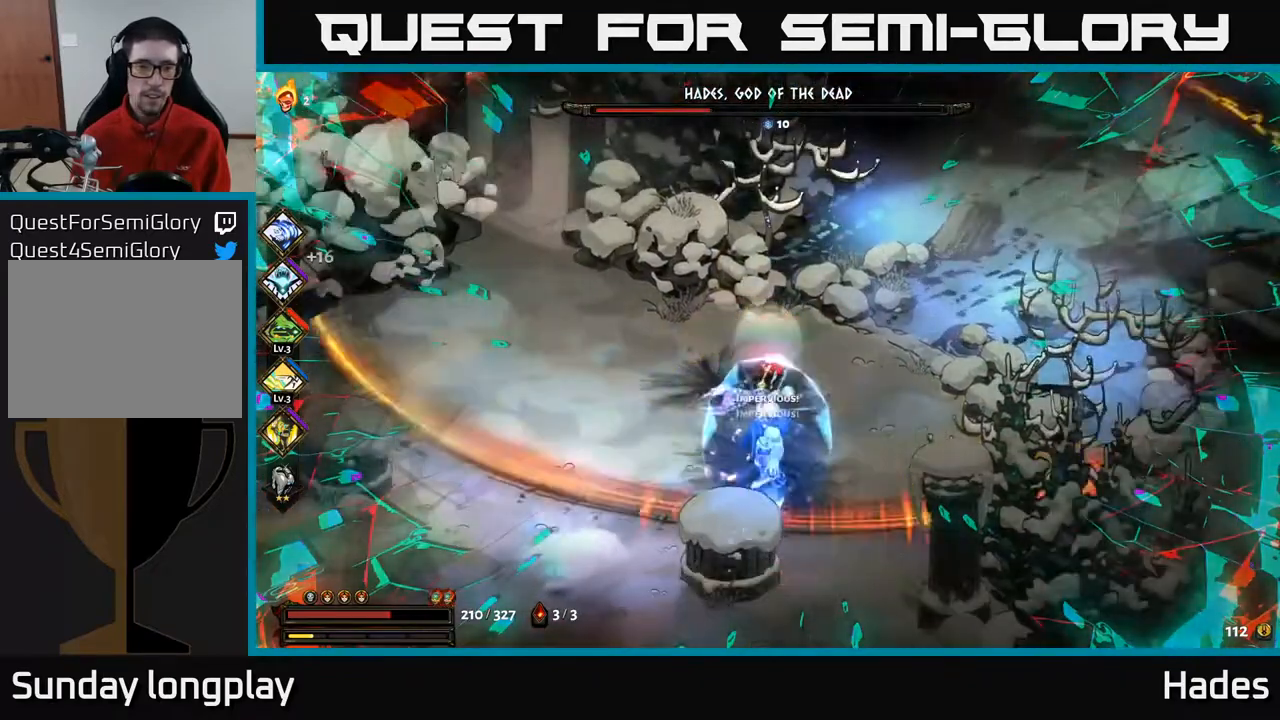
{"buttons": ["A"], "left_stick": "down", "events": [[83, "A", "down"], [100, "X", "down"], [200, "X", "up"], [217, "A", "up"], [283, "A", "down"], [283, "left_stick", "down"], [300, "X", "down"], [367, "X", "up"], [400, "A", "up"], [500, "A", "down"]]}
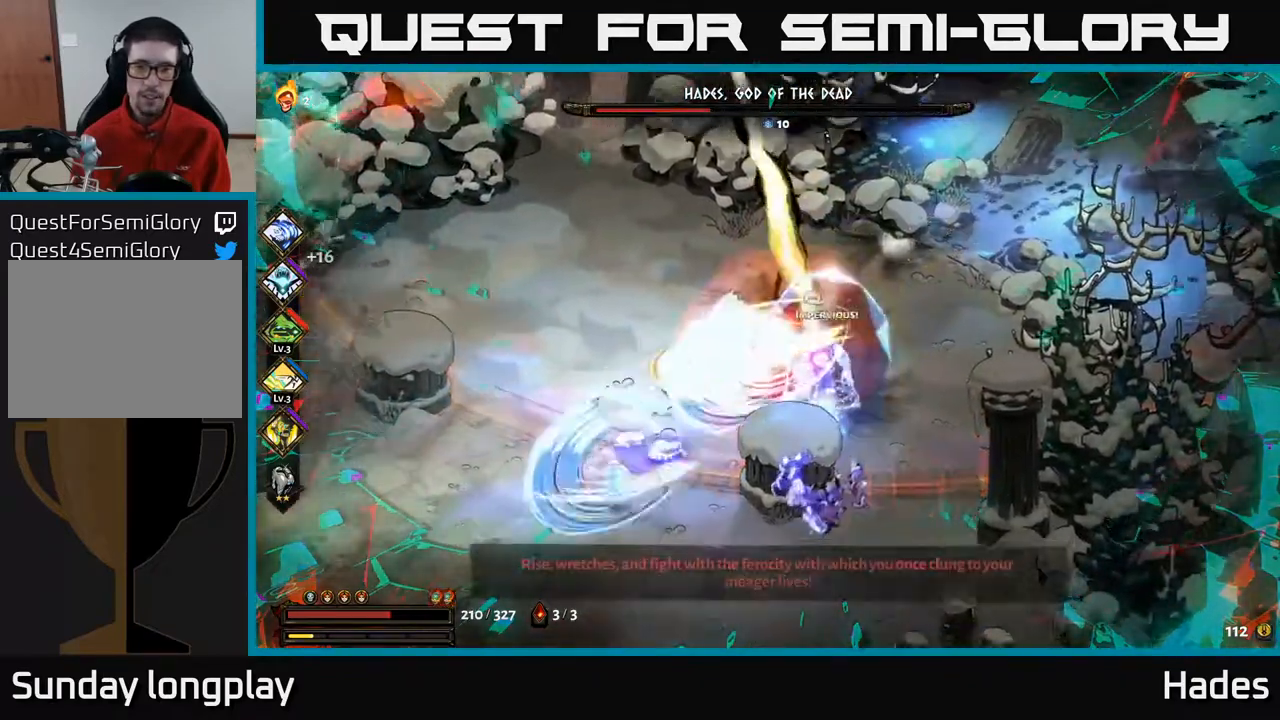
{"buttons": [], "left_stick": "down", "events": [[33, "X", "down"], [133, "X", "up"], [217, "A", "up"]]}
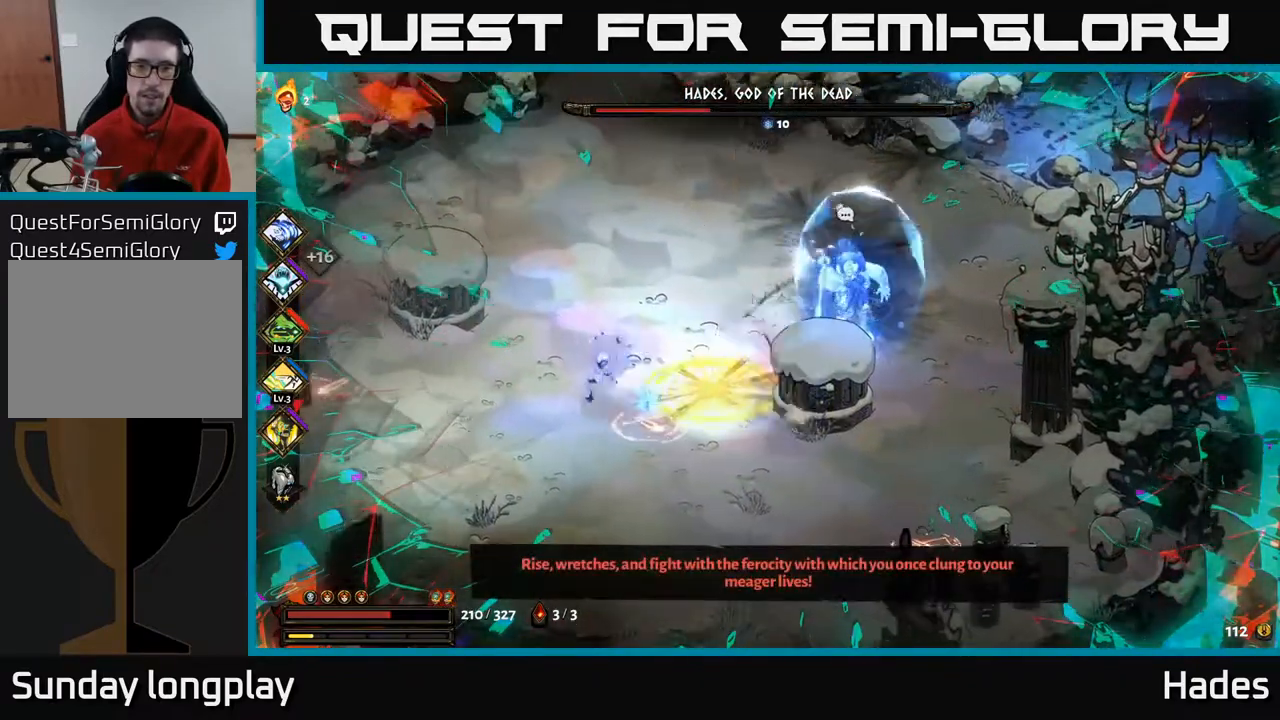
{"buttons": [], "left_stick": "down-left", "events": [[133, "left_stick", "down-right"], [467, "left_stick", "down-left"]]}
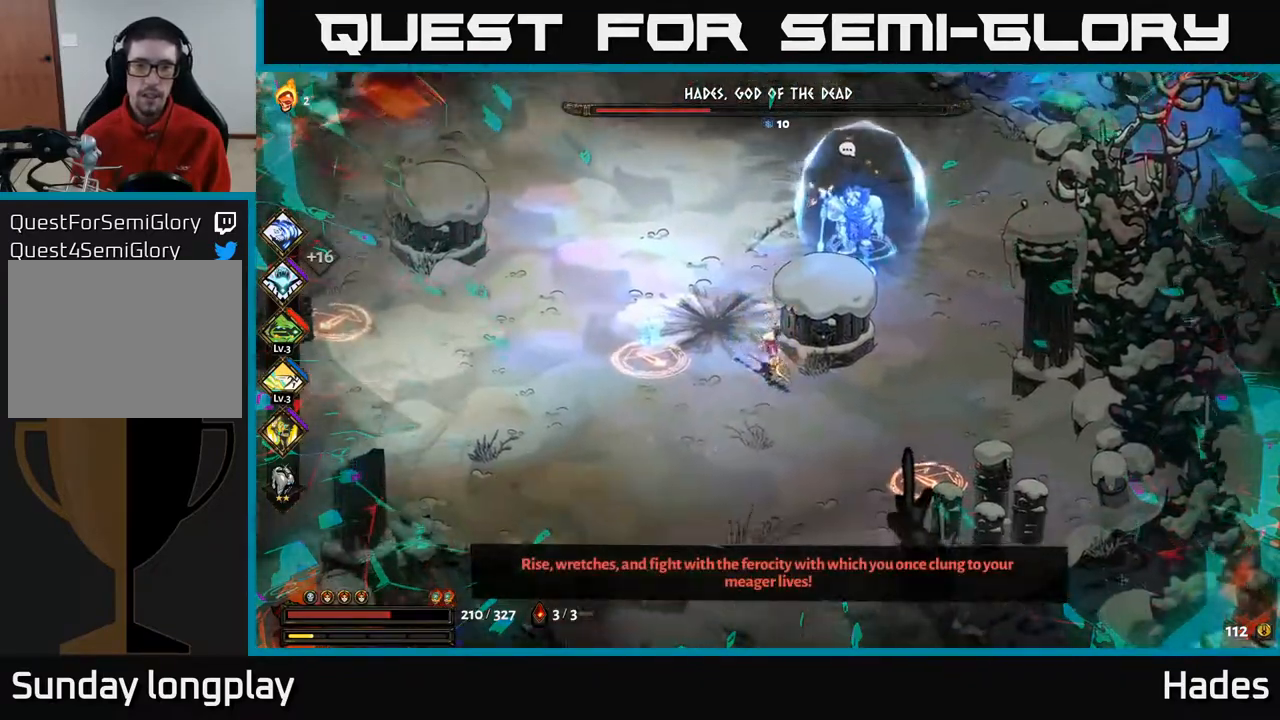
{"buttons": ["A"], "left_stick": "up", "events": [[433, "left_stick", "up-left"], [500, "A", "down"], [500, "left_stick", "up"]]}
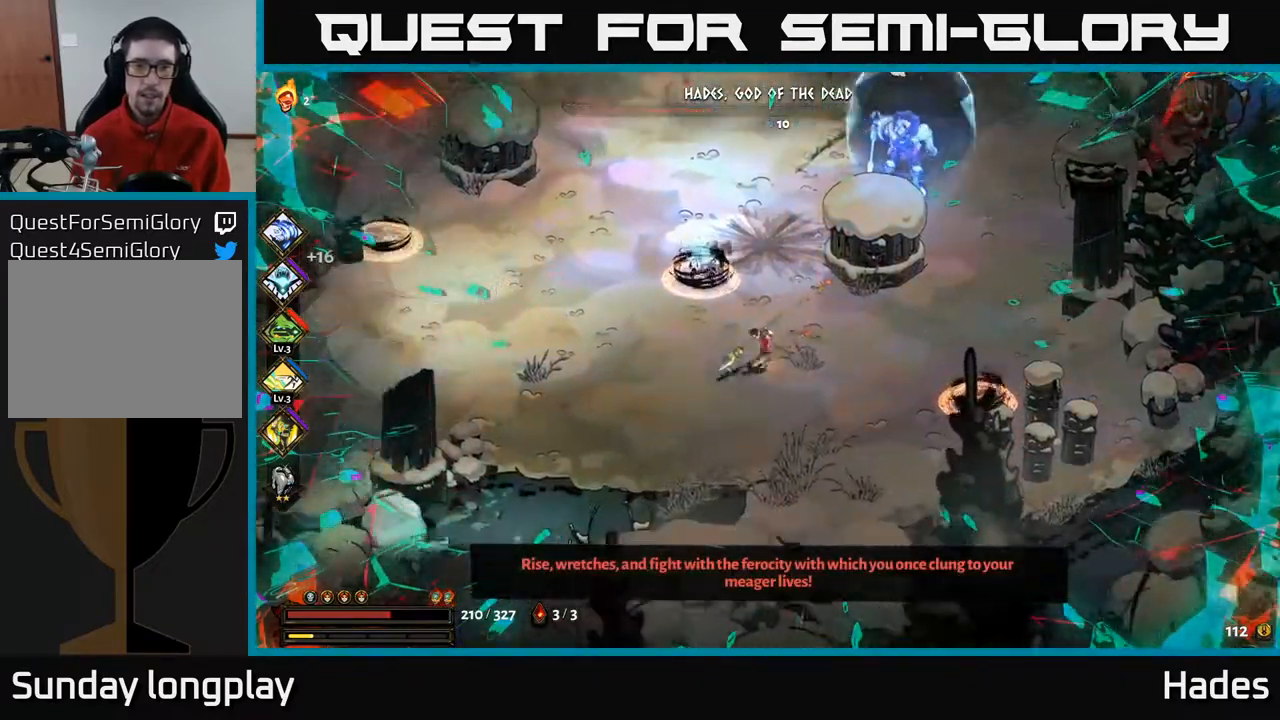
{"buttons": ["X"], "left_stick": "down", "events": [[33, "X", "down"], [117, "X", "up"], [133, "A", "up"], [167, "A", "down"], [200, "X", "down"], [300, "X", "up"], [333, "A", "up"], [400, "A", "down"], [433, "X", "down"], [450, "A", "up"], [450, "left_stick", "down"]]}
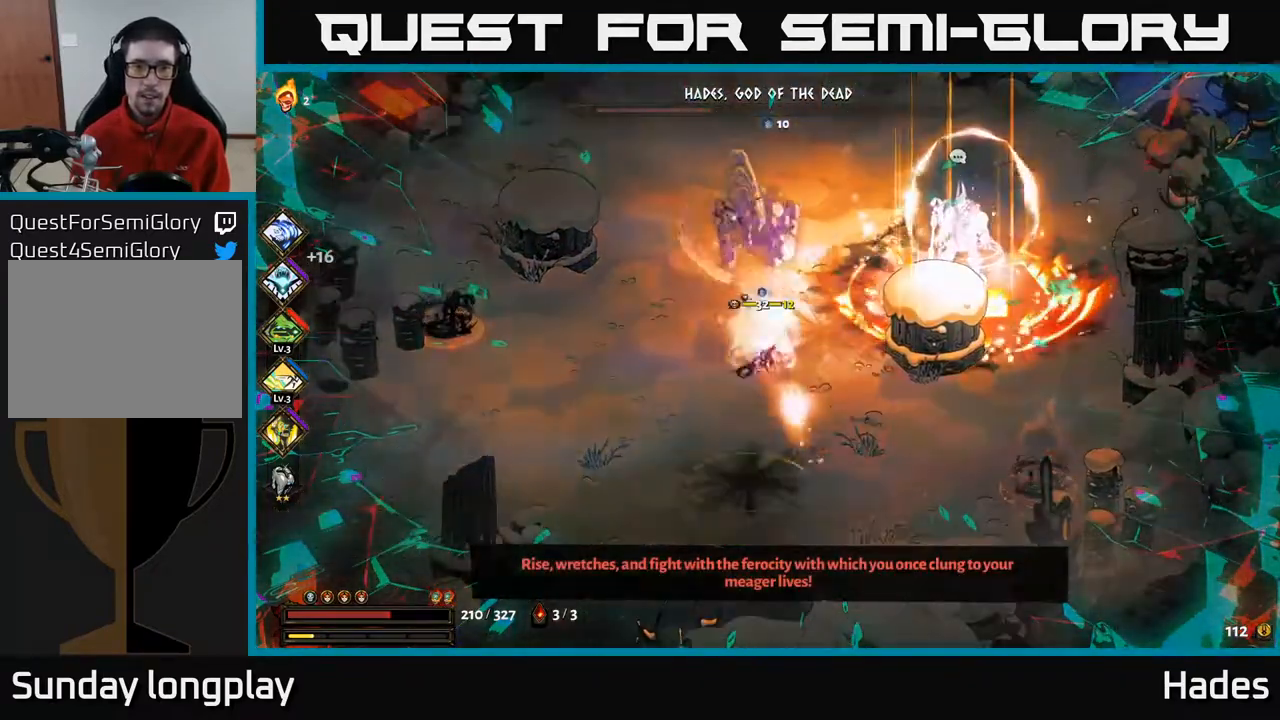
{"buttons": [], "left_stick": "down", "events": [[17, "X", "up"], [117, "X", "down"], [133, "A", "down"], [183, "X", "up"], [317, "X", "down"], [333, "A", "up"], [400, "X", "up"]]}
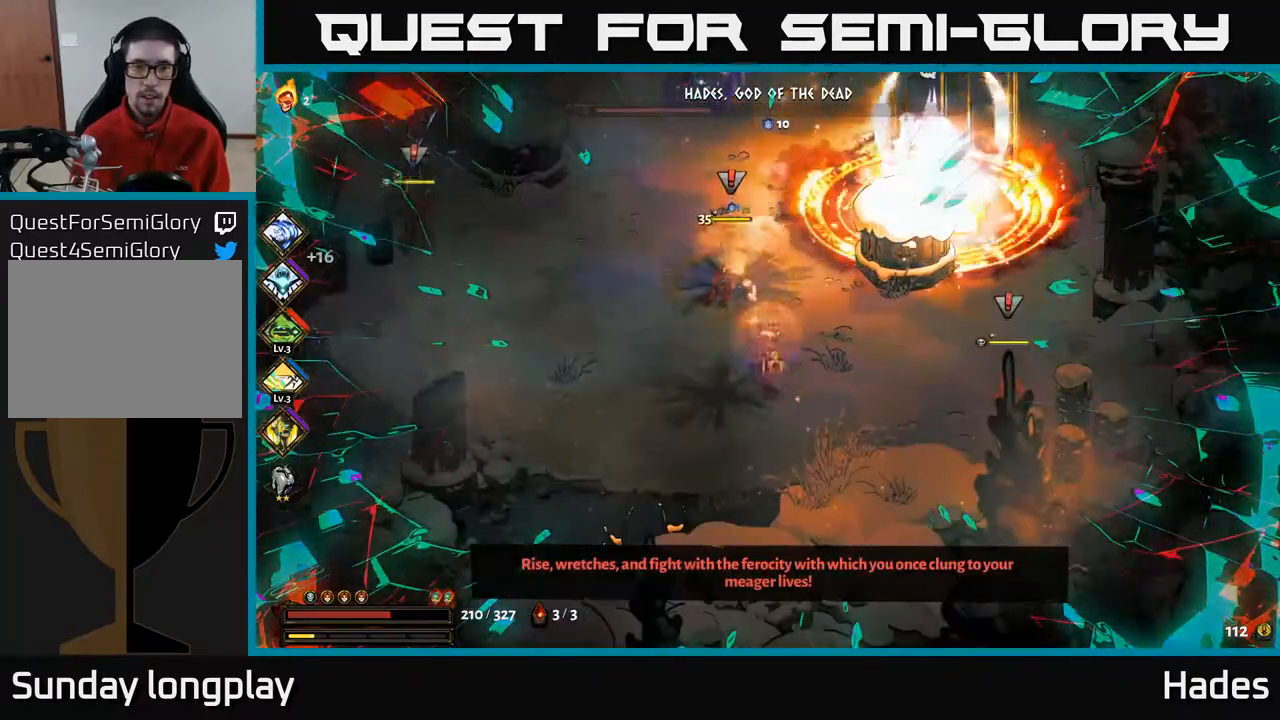
{"buttons": [], "left_stick": "up", "events": [[50, "left_stick", "up"], [117, "A", "down"], [150, "X", "down"], [283, "X", "up"], [417, "X", "down"], [483, "X", "up"], [500, "A", "up"]]}
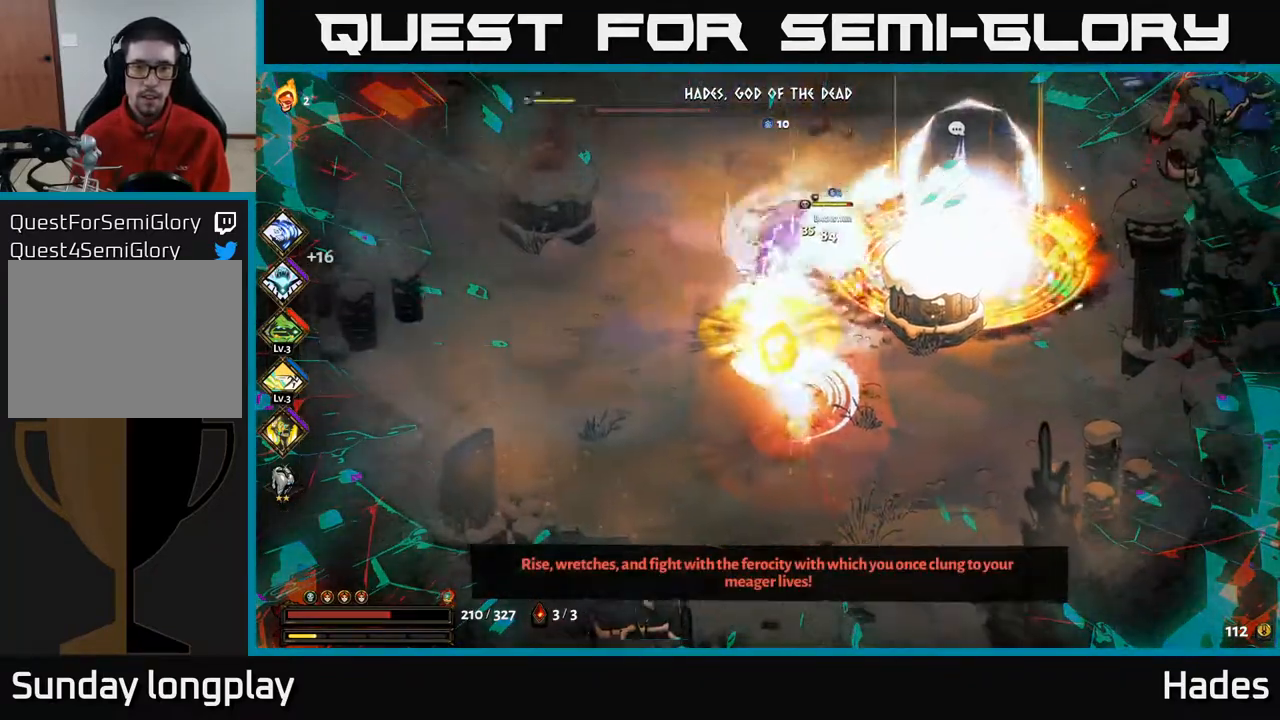
{"buttons": ["A", "X"], "left_stick": "up", "events": [[83, "A", "down"], [100, "X", "down"], [167, "A", "up"], [167, "X", "up"], [283, "A", "down"], [300, "X", "down"], [367, "X", "up"], [383, "A", "up"], [483, "A", "down"], [500, "X", "down"]]}
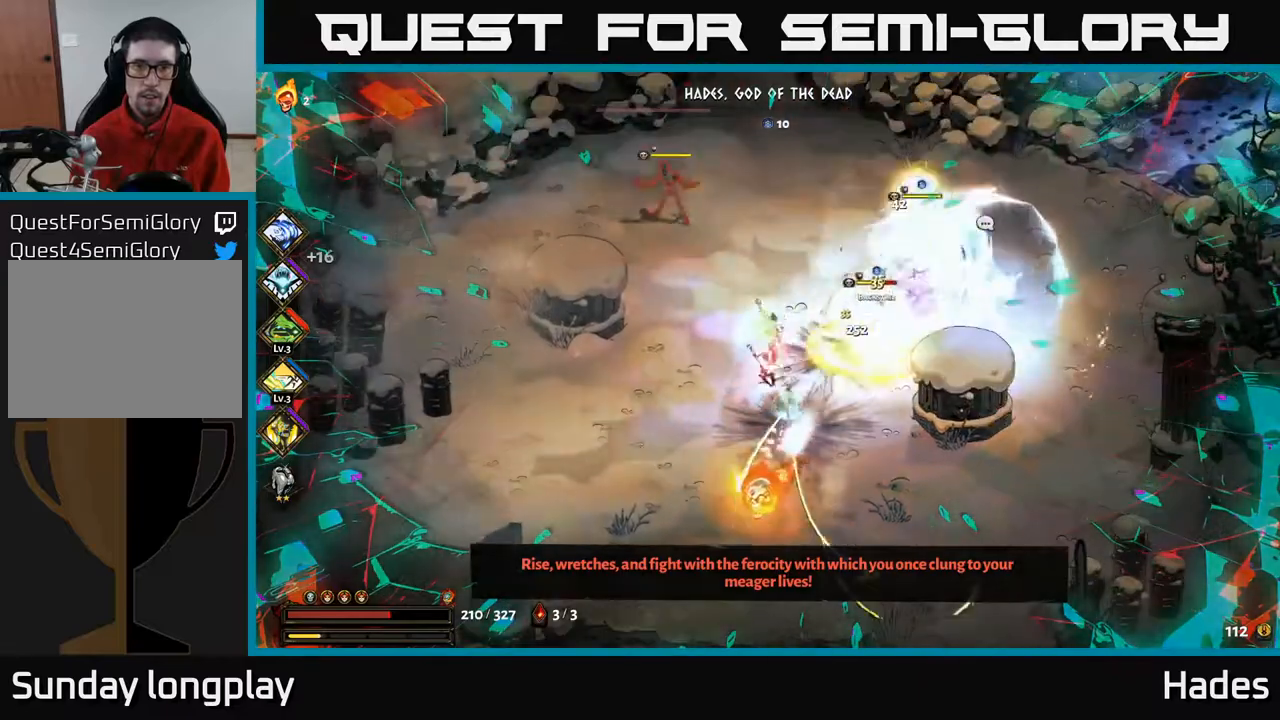
{"buttons": [], "left_stick": "down-left", "events": [[17, "left_stick", "up-left"], [67, "X", "up"], [100, "A", "up"], [150, "left_stick", "up"], [183, "A", "down"], [200, "X", "down"], [250, "left_stick", "up-right"], [283, "A", "up"], [283, "X", "up"], [367, "A", "down"], [400, "X", "down"], [483, "A", "up"], [483, "X", "up"], [483, "left_stick", "down-left"]]}
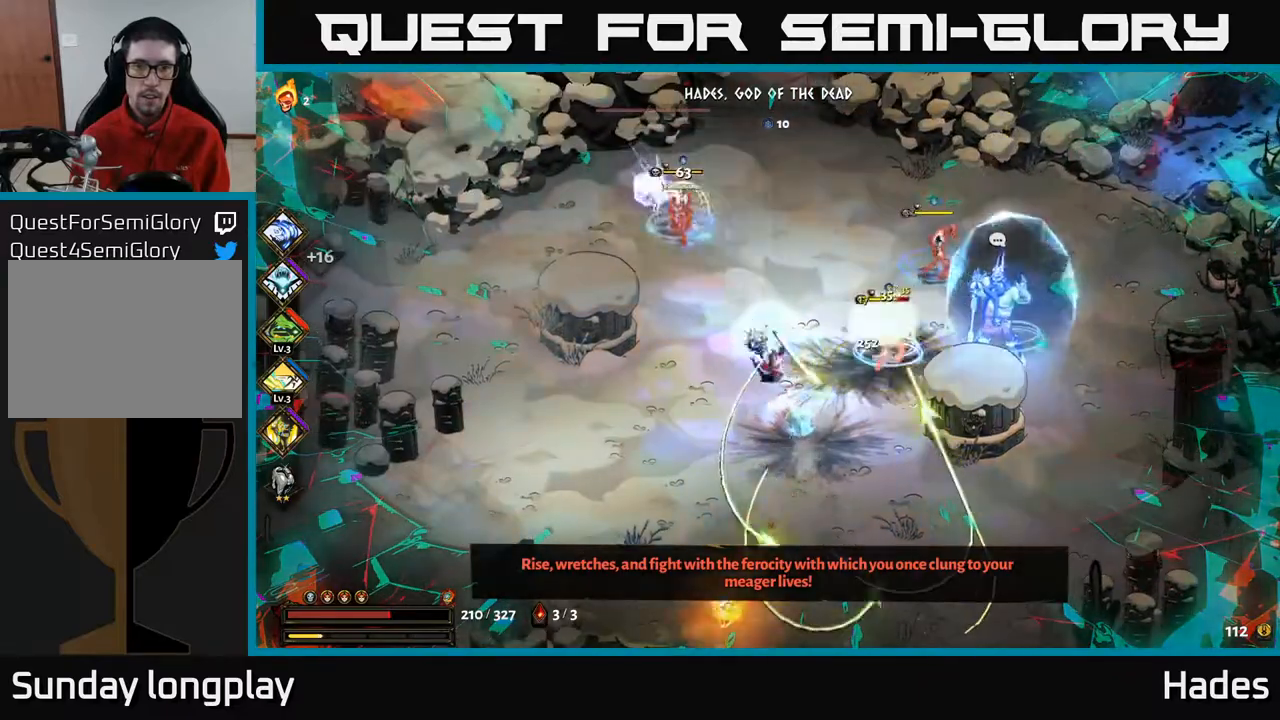
{"buttons": ["A", "X"], "left_stick": "down-left", "events": [[67, "left_stick", "down"], [367, "left_stick", "down-left"], [417, "A", "down"], [483, "X", "down"]]}
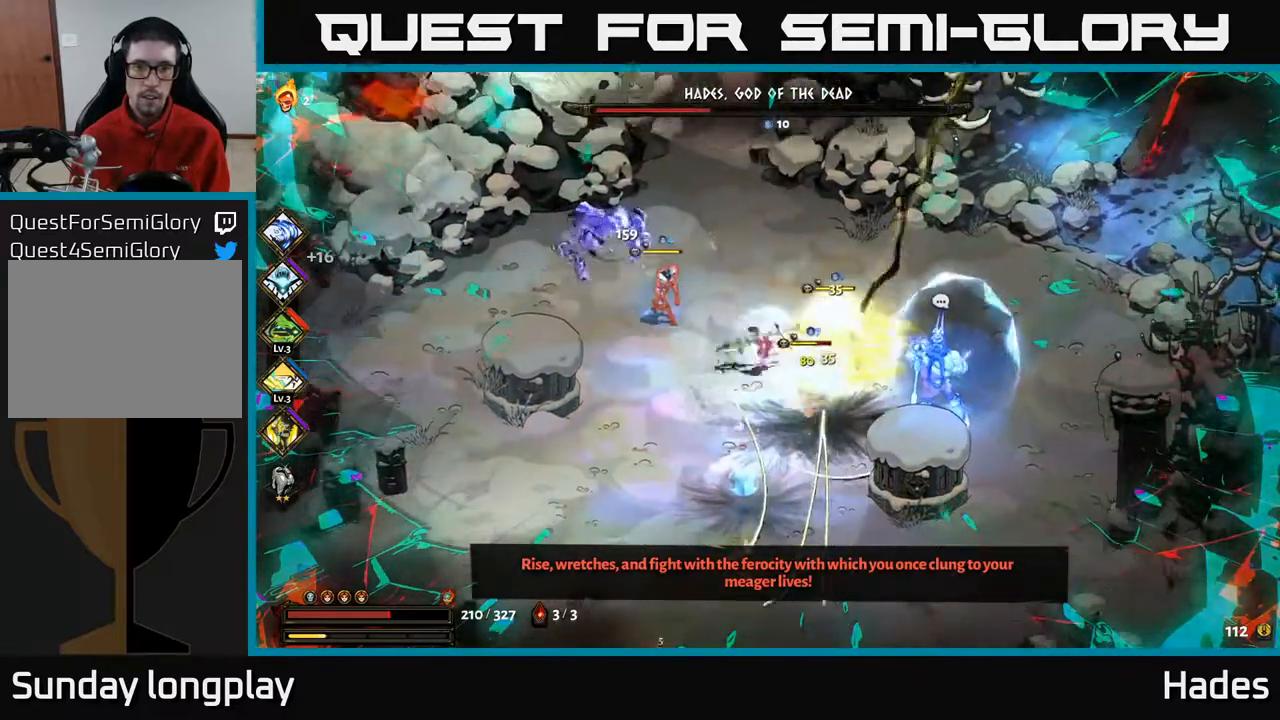
{"buttons": ["A", "X"], "left_stick": "down", "events": [[33, "X", "up"], [67, "A", "up"], [250, "left_stick", "down"], [400, "A", "down"], [433, "X", "down"]]}